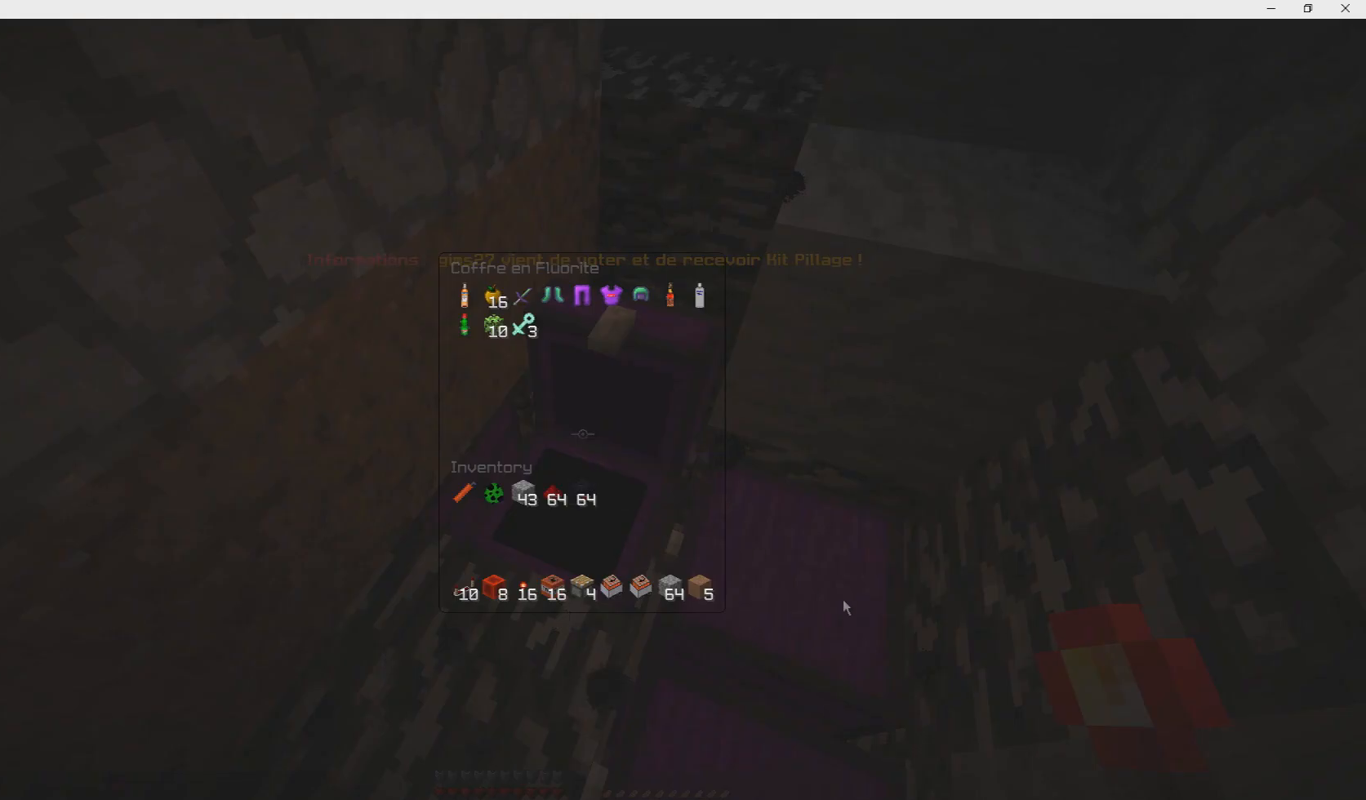
Gameplay with keyboard and mouse; each line is a JSON object with the keys and mouse buttons held at the frame after it. "events" lists presses ("down") and releases ("up") of "d", "q", "s", "z", "mouse_left" and "mouse_right" between this image and that frame as [ms after this image, input, new state], when the widget could be followed in between. "mouse_left", "mouse_right" = the "left", "right" buttons of the "mouse" list. No other keys are recorded. Fast repeated clicks can show as one long hold. Mouse movement is not recorded.
{"keys": ["q", "z"], "mouse": [], "events": [[134, "d", "down"], [267, "d", "up"], [267, "z", "down"], [401, "q", "down"]]}
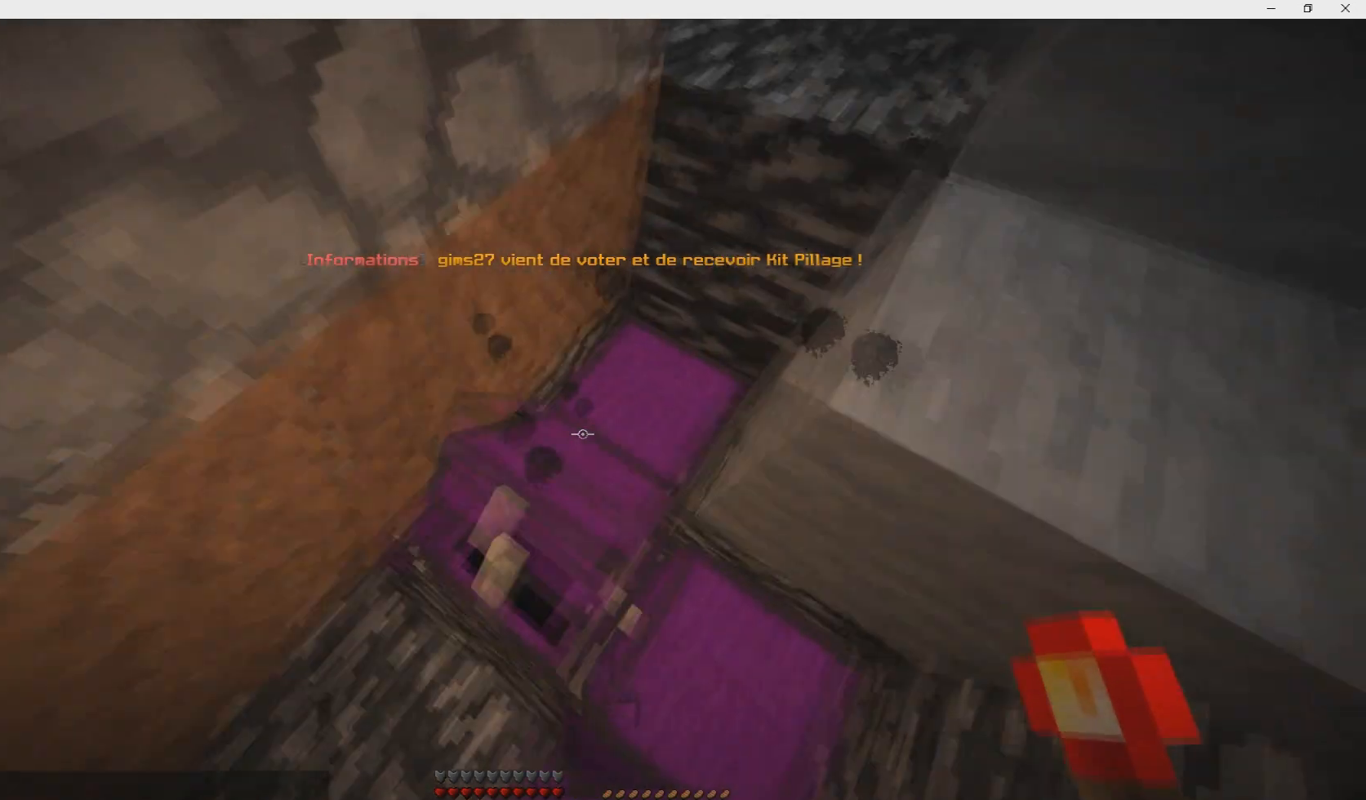
{"keys": ["s"], "mouse": [], "events": [[66, "z", "up"], [233, "q", "up"], [367, "mouse_right", "down"], [367, "s", "down"], [500, "mouse_right", "up"]]}
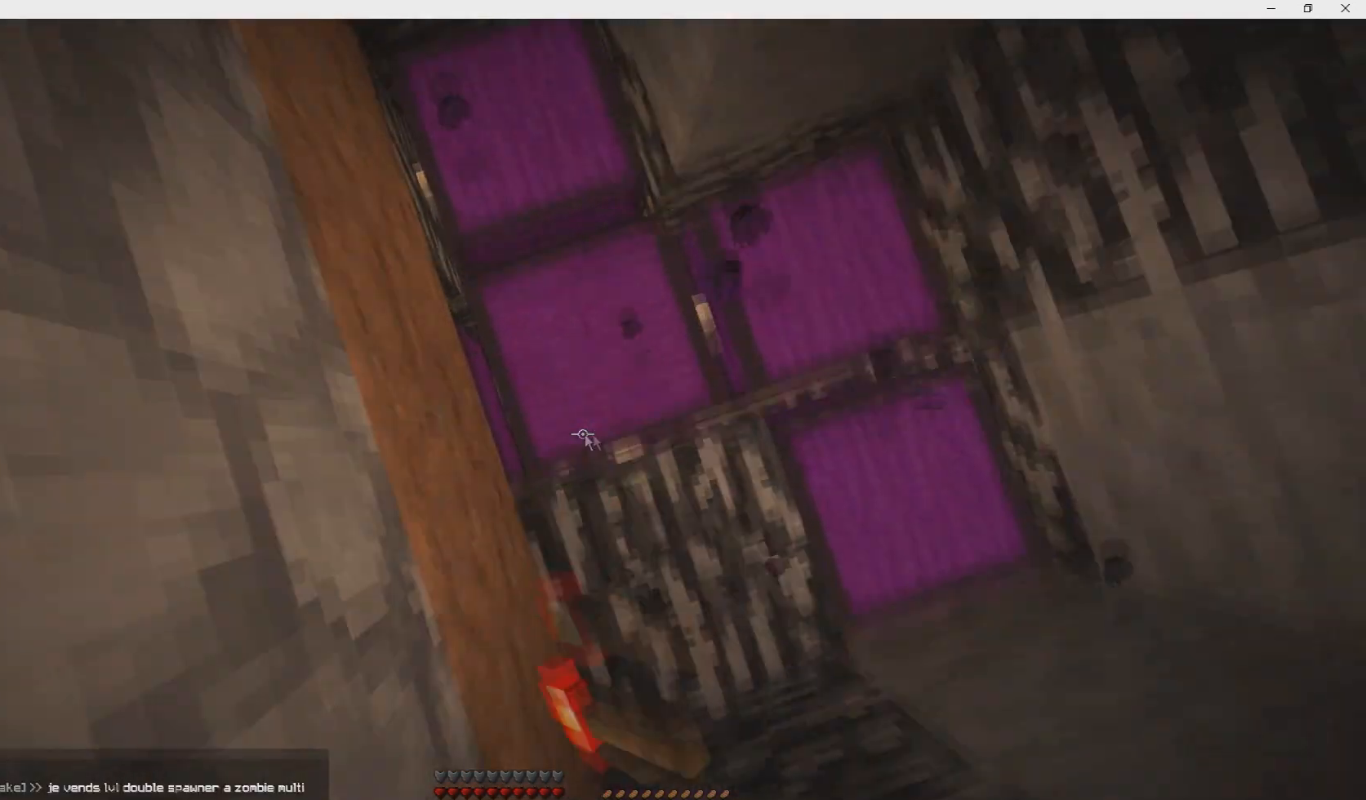
{"keys": ["s"], "mouse": [], "events": []}
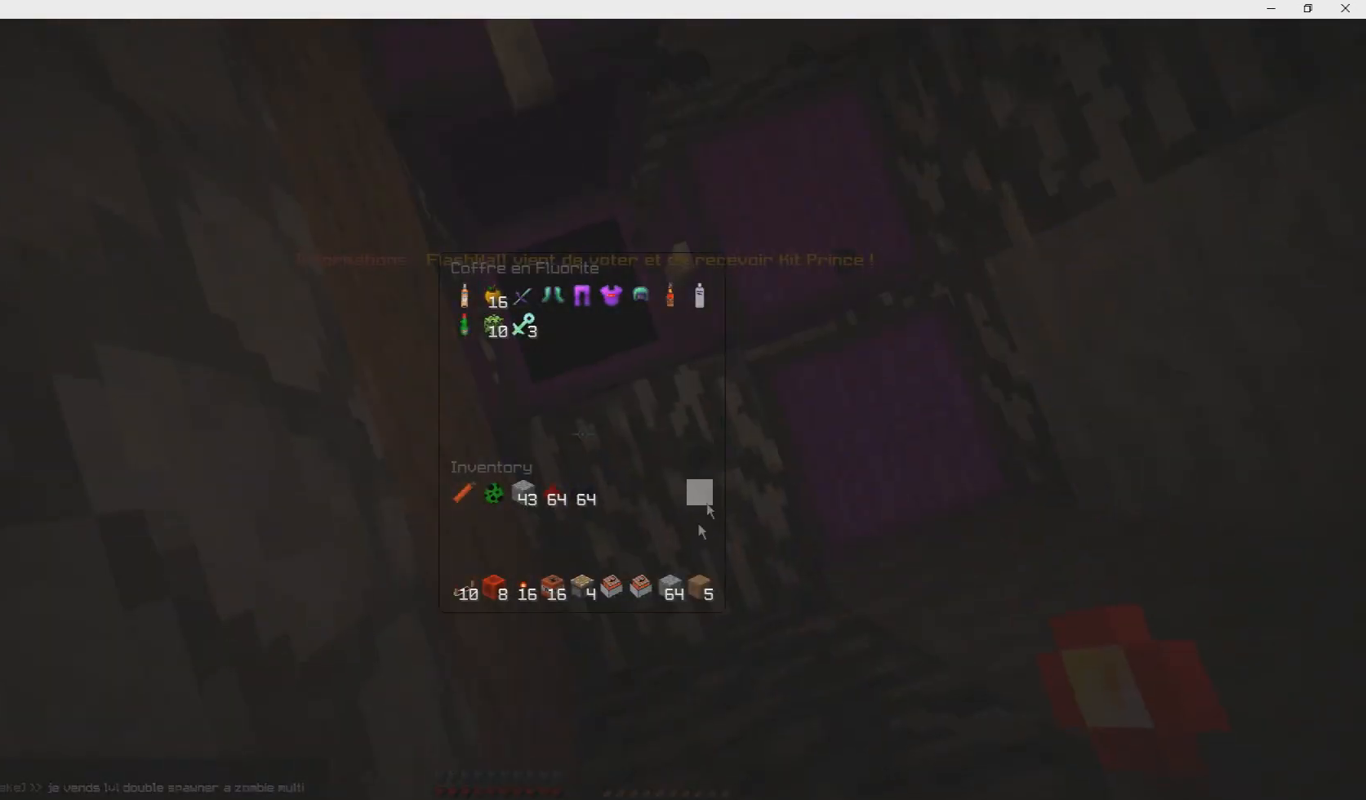
{"keys": ["s"], "mouse": [], "events": []}
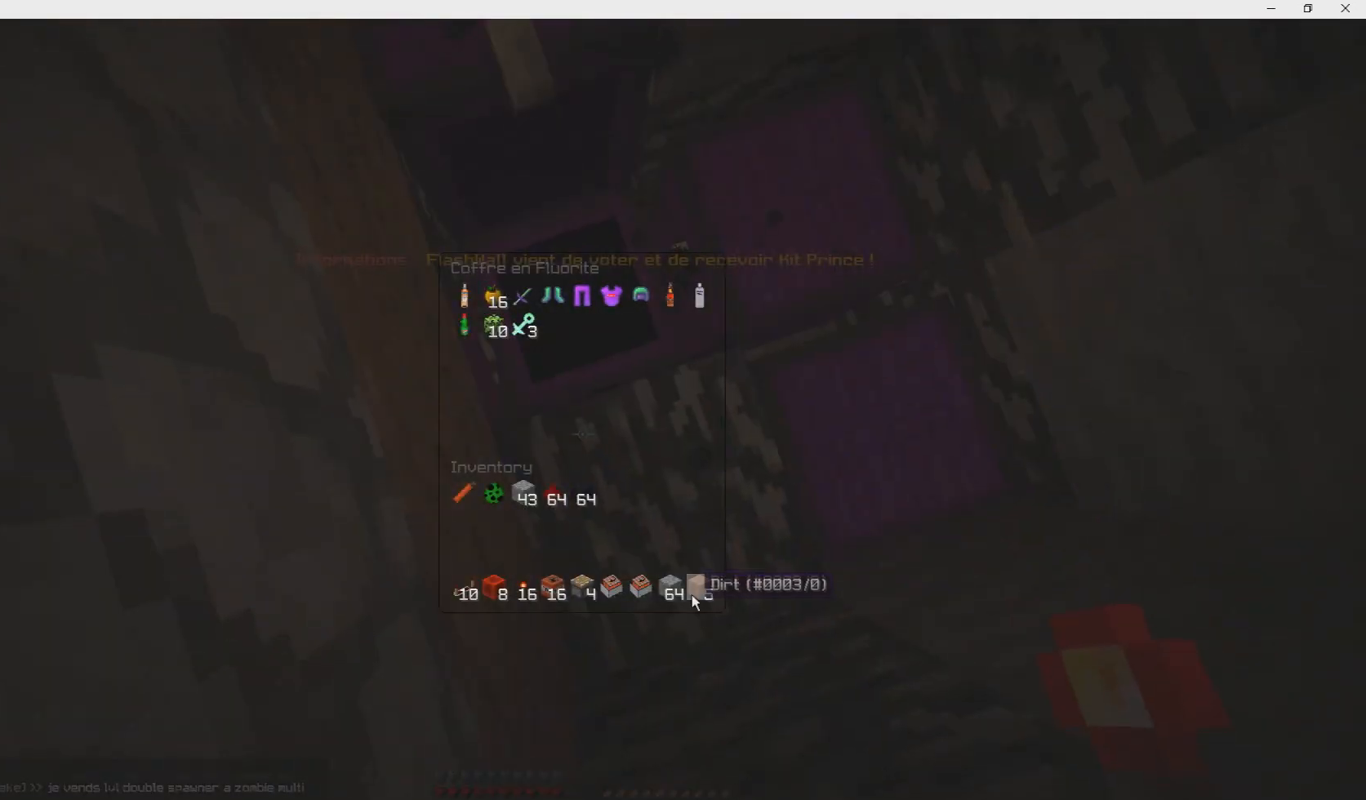
{"keys": [], "mouse": ["left"]}
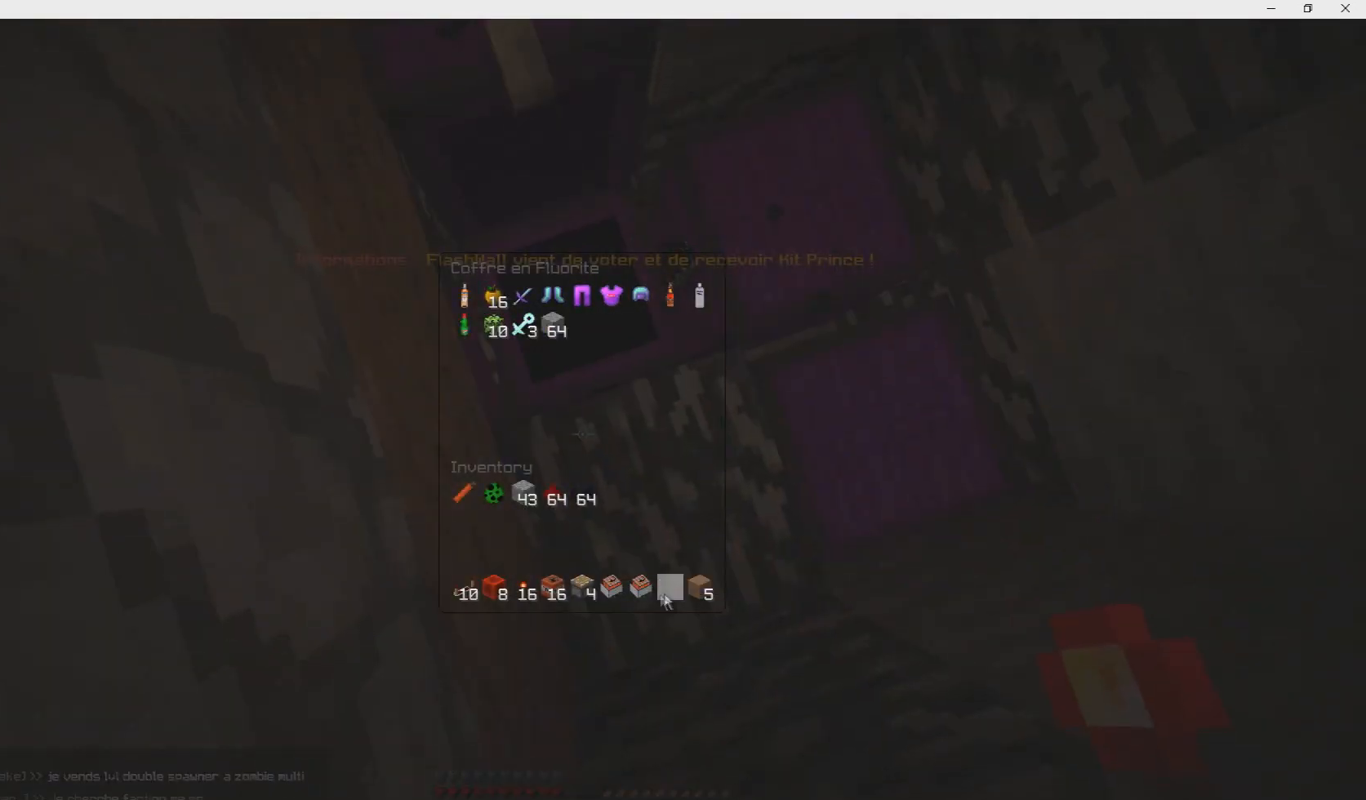
{"keys": [], "mouse": [], "events": [[67, "mouse_left", "up"], [167, "mouse_left", "down"], [467, "mouse_left", "up"]]}
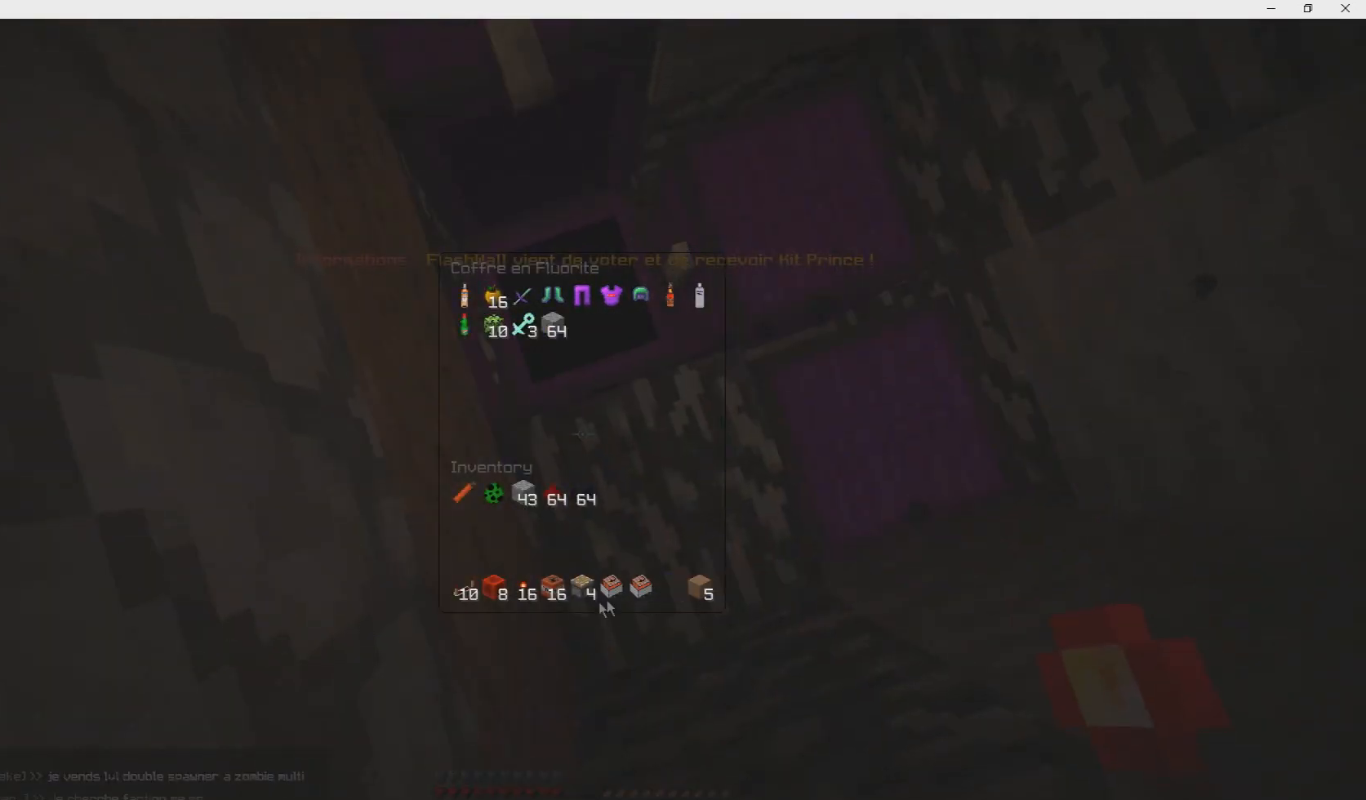
{"keys": [], "mouse": [], "events": [[134, "mouse_left", "down"], [434, "mouse_left", "up"]]}
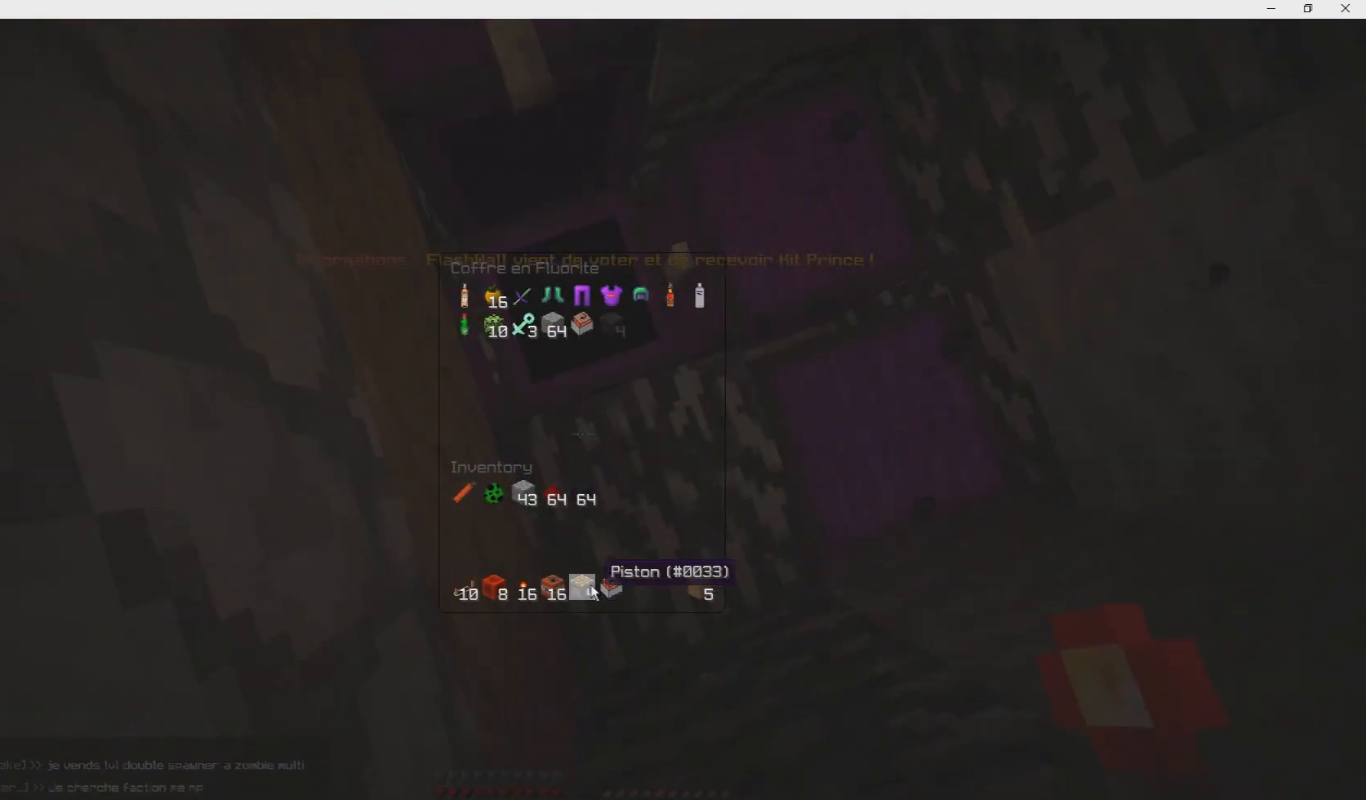
{"keys": [], "mouse": ["left"]}
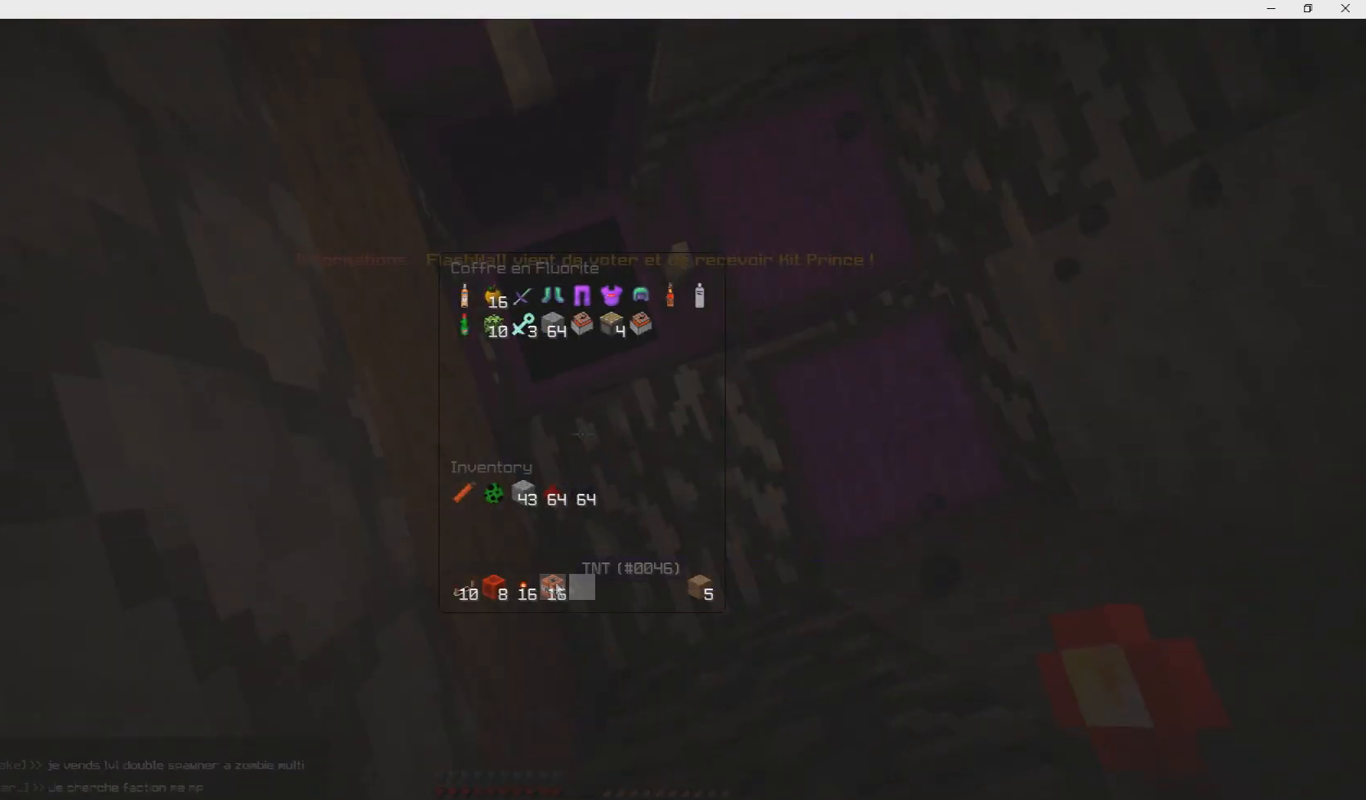
{"keys": [], "mouse": ["left"]}
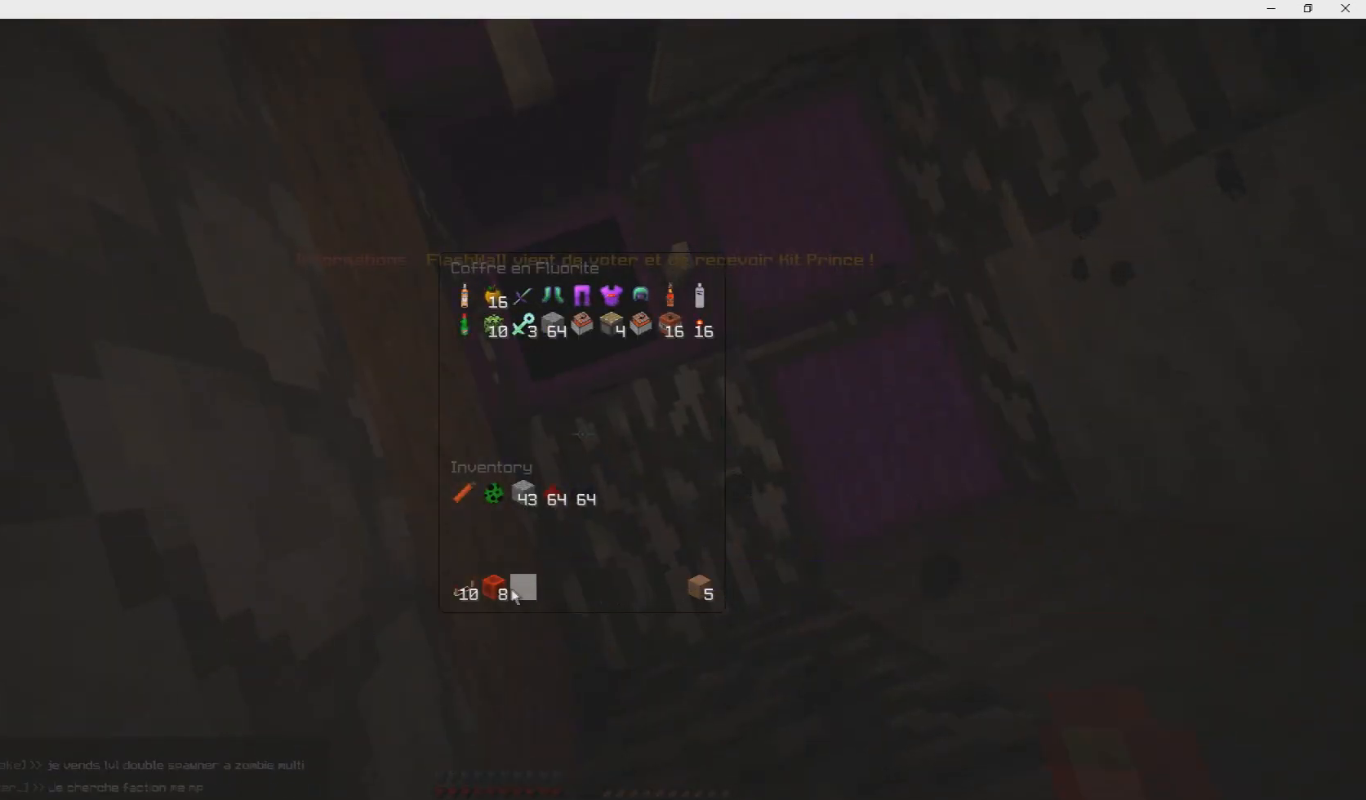
{"keys": [], "mouse": ["left"]}
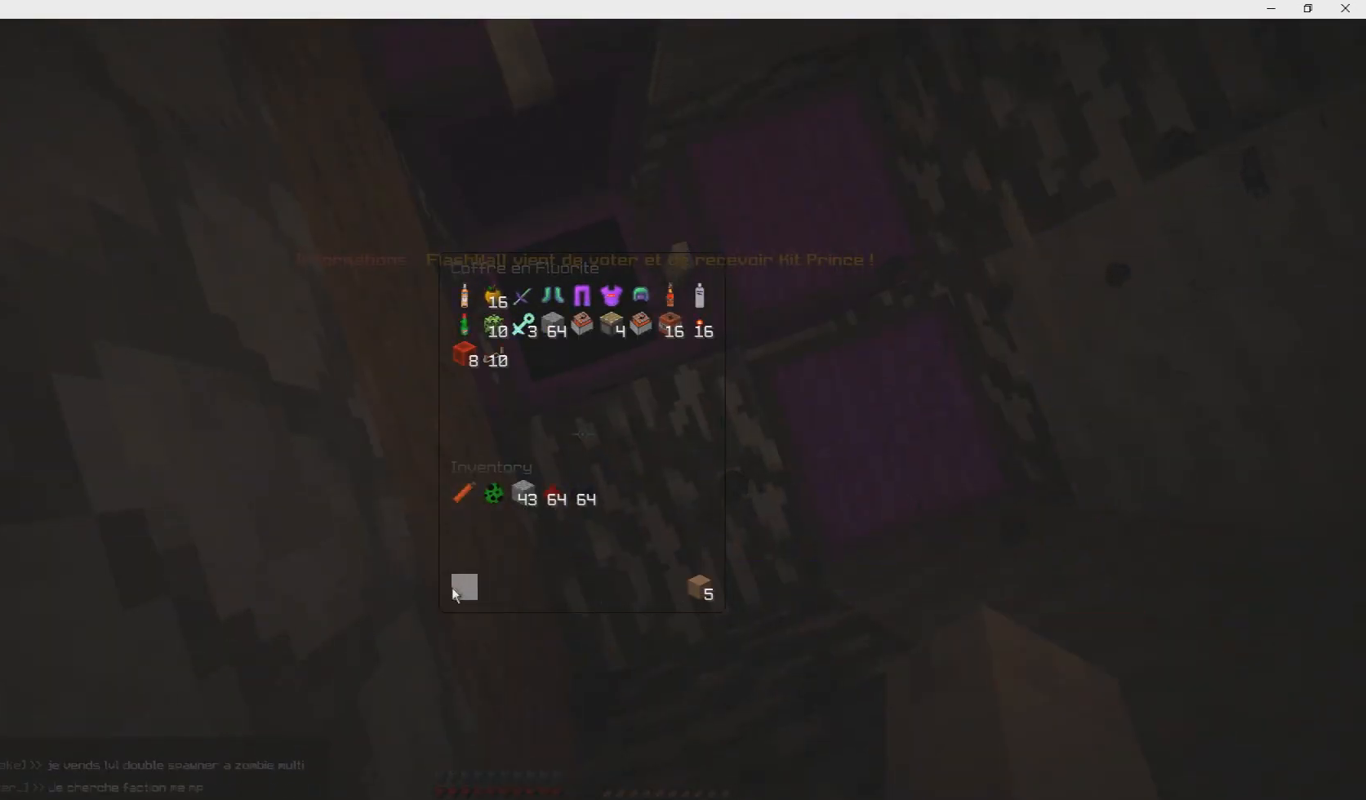
{"keys": [], "mouse": ["left"], "events": [[100, "mouse_left", "up"], [434, "mouse_left", "down"]]}
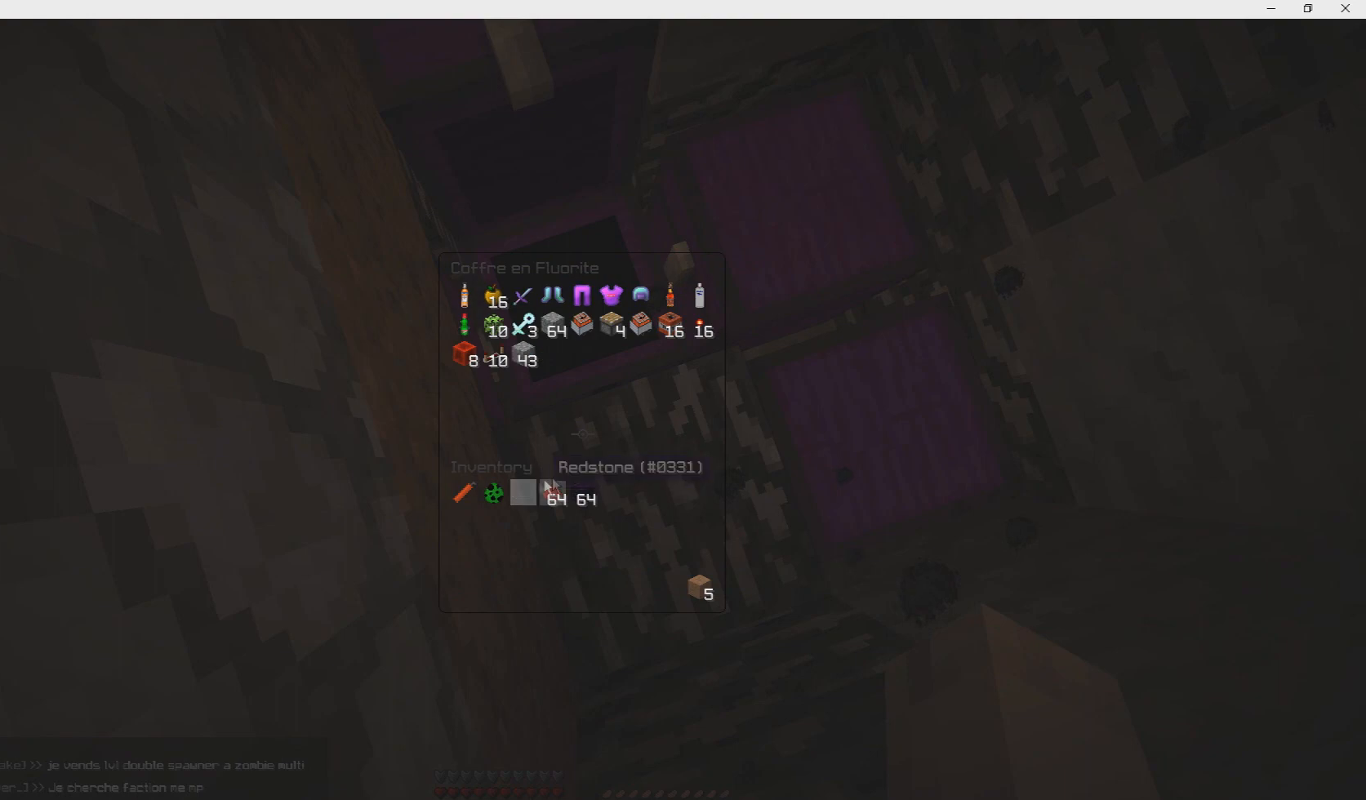
{"keys": [], "mouse": ["left"]}
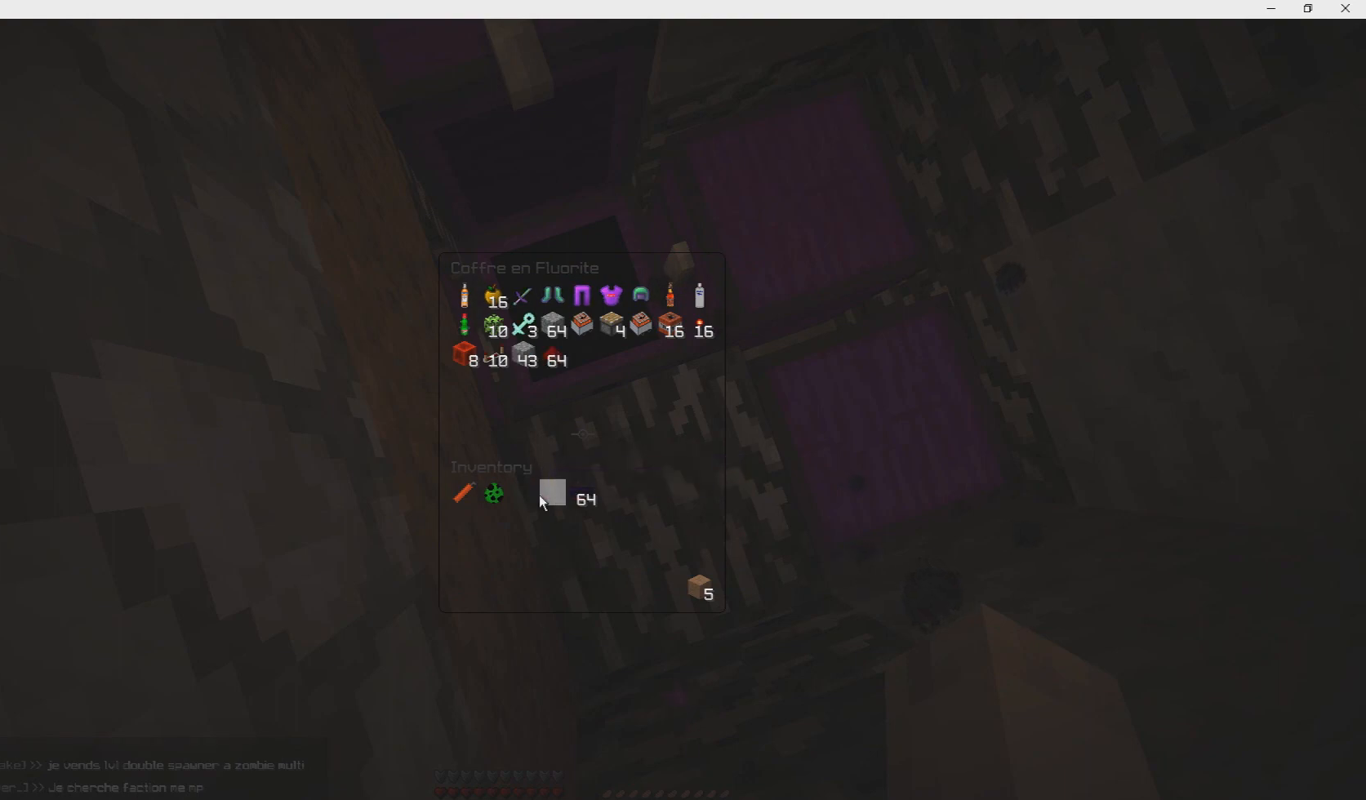
{"keys": [], "mouse": [], "events": [[167, "mouse_left", "up"], [234, "mouse_left", "down"], [367, "mouse_left", "up"]]}
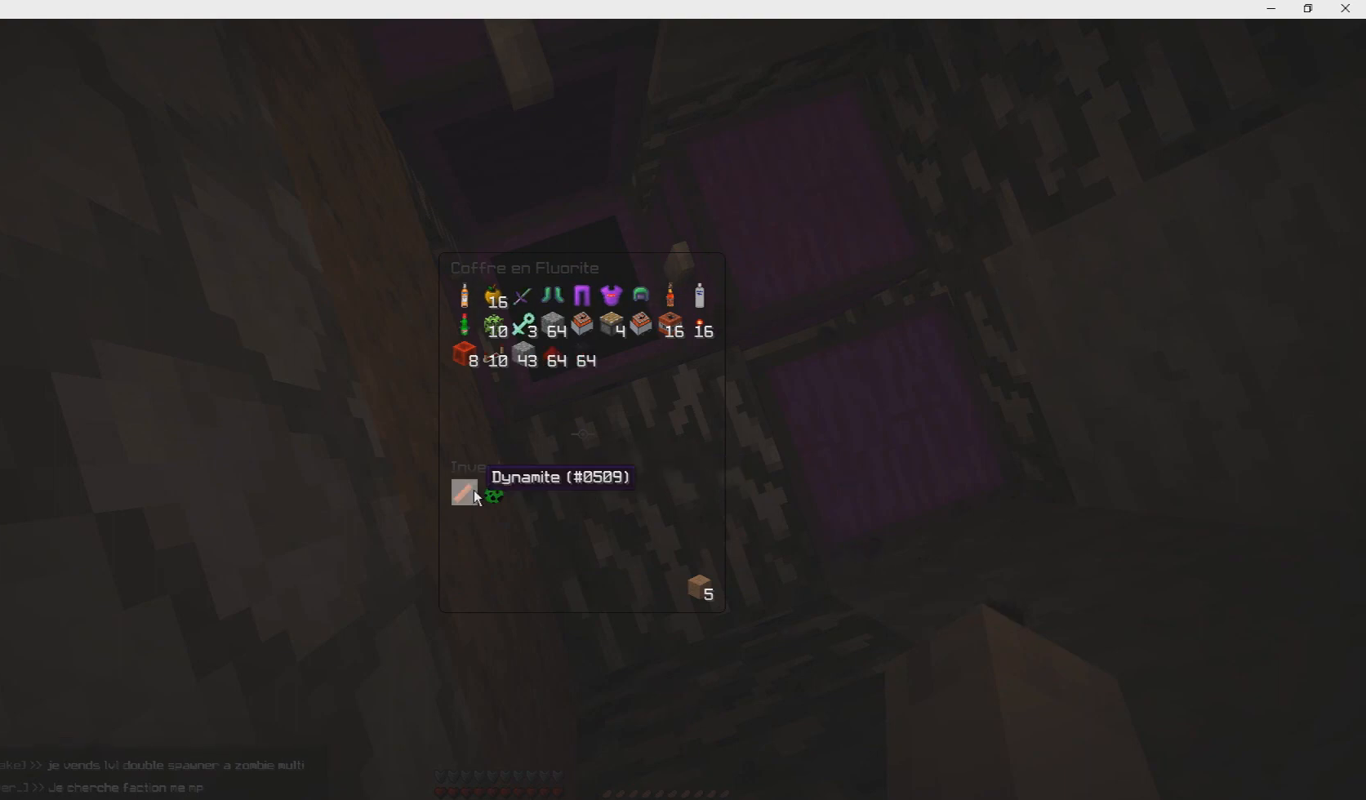
{"keys": [], "mouse": [], "events": []}
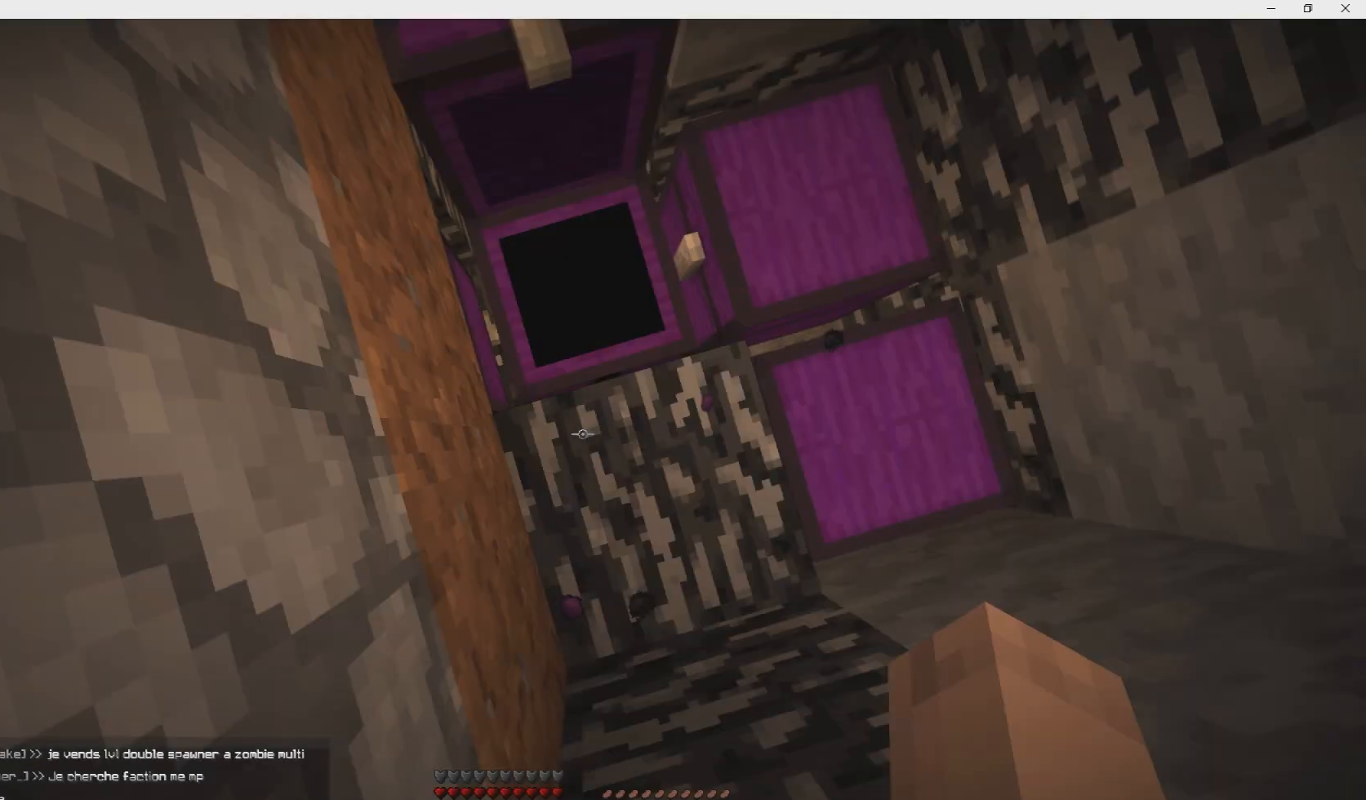
{"keys": [], "mouse": [], "events": [[67, "d", "down"], [267, "d", "up"]]}
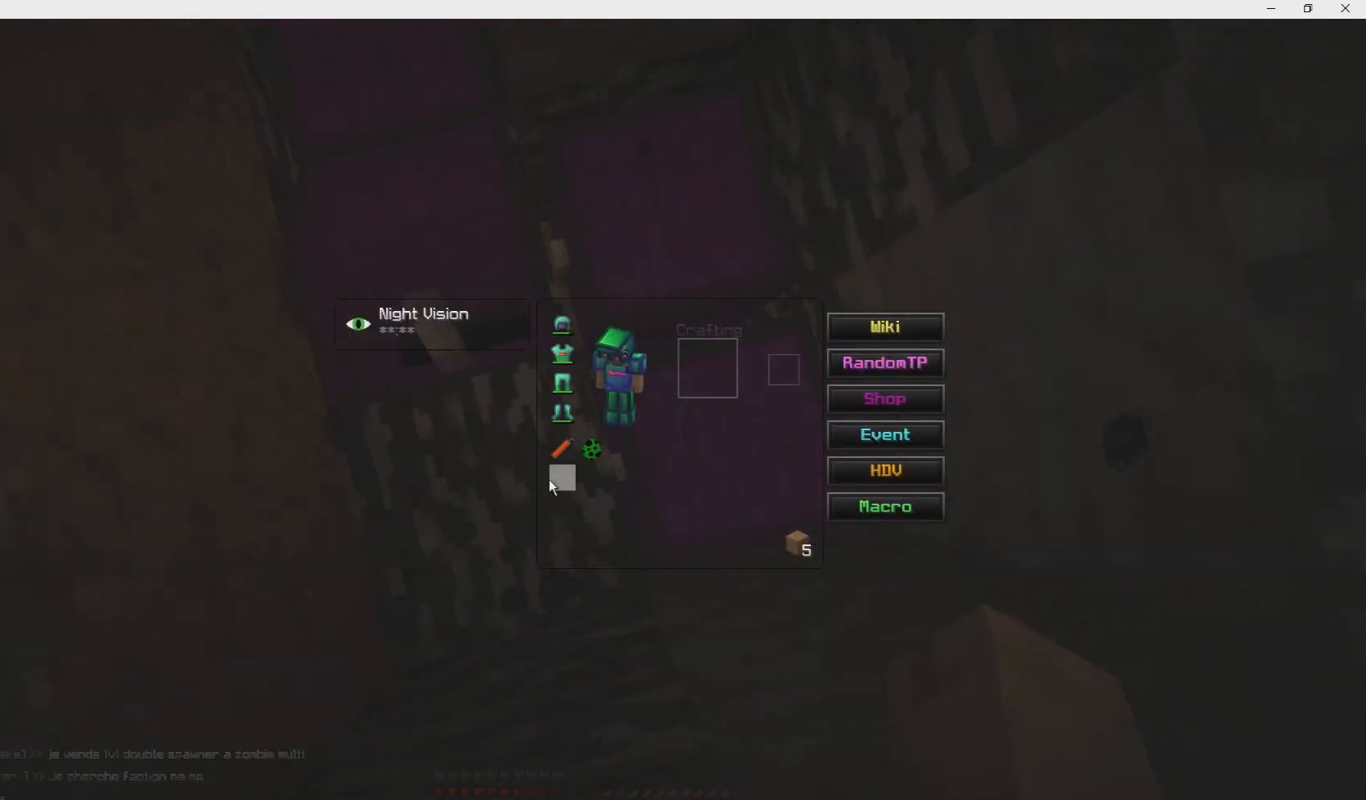
{"keys": [], "mouse": [], "events": []}
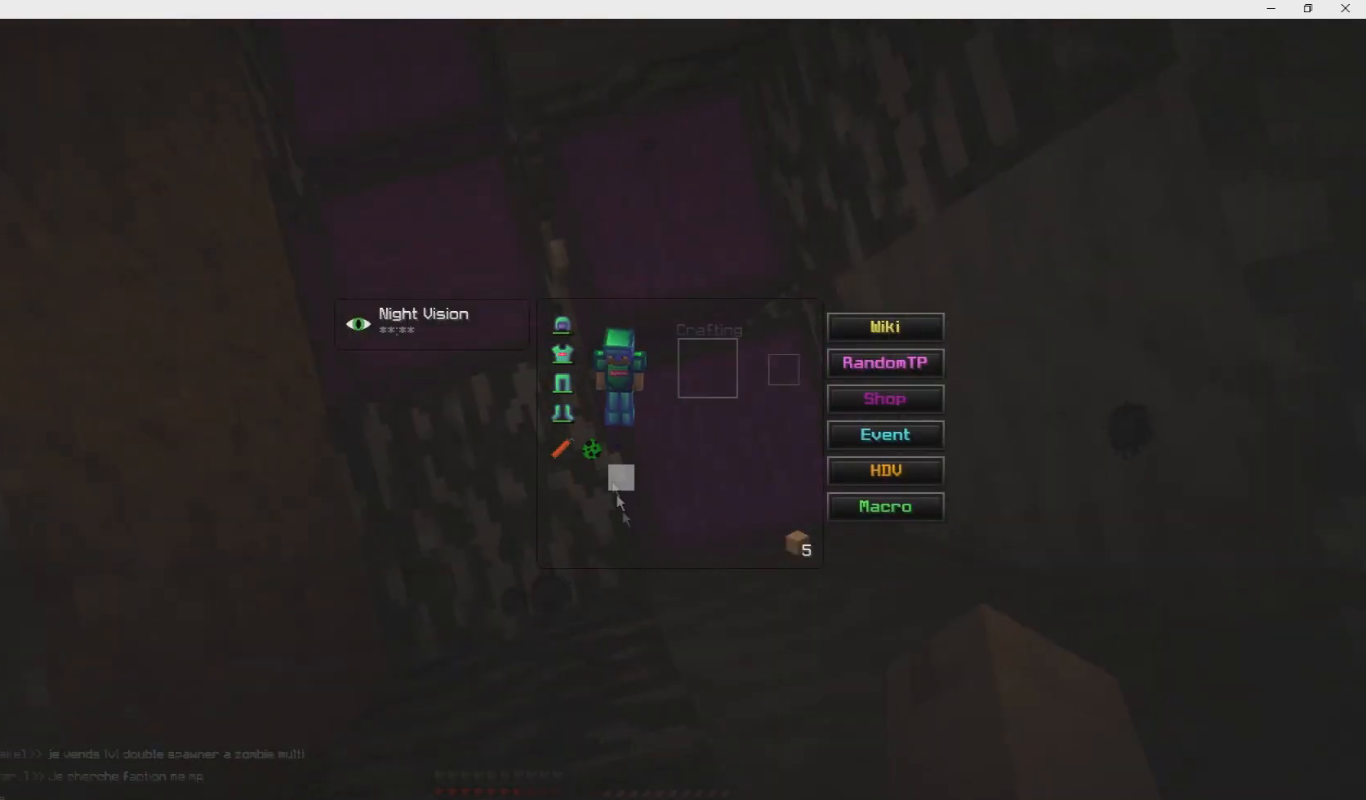
{"keys": ["q"], "mouse": [], "events": [[434, "q", "down"]]}
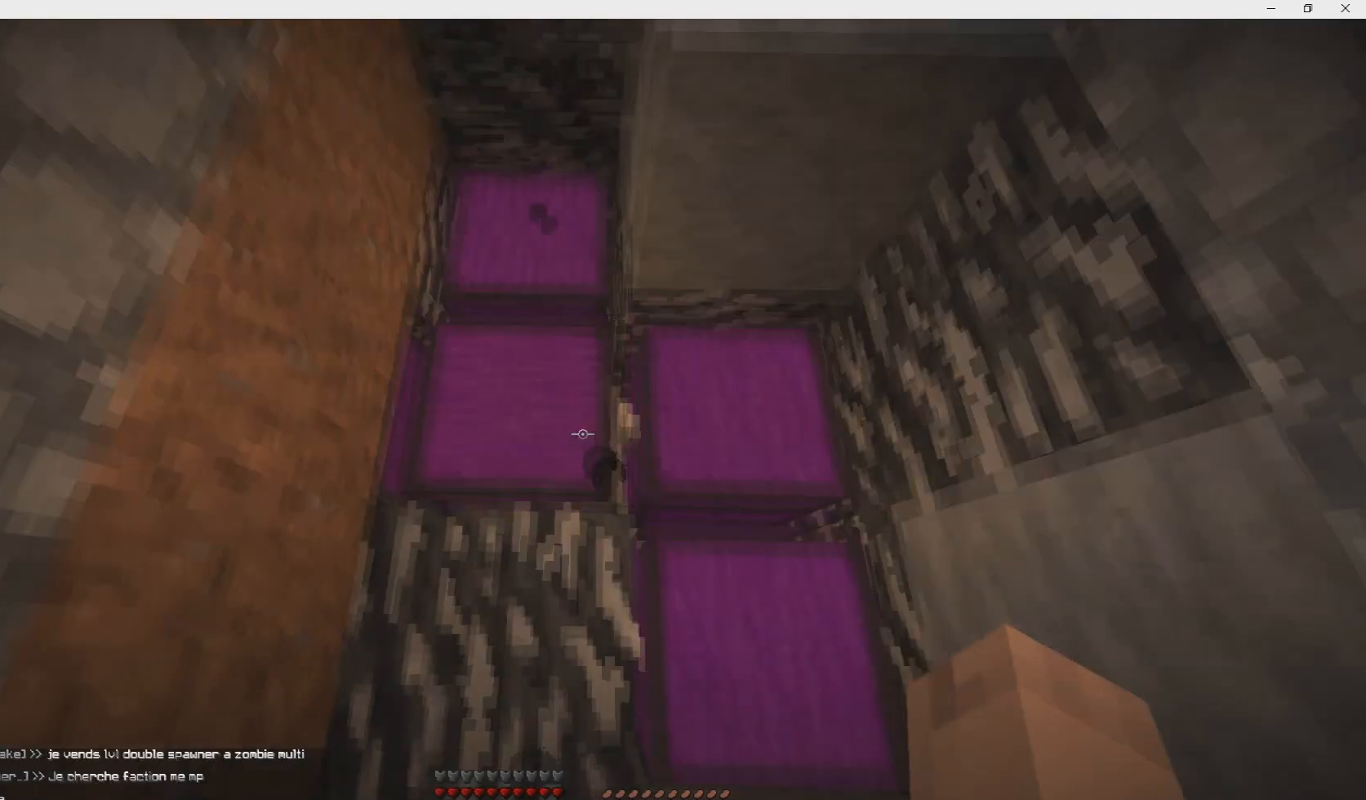
{"keys": ["q"], "mouse": [], "events": [[33, "mouse_right", "down"], [167, "mouse_right", "up"]]}
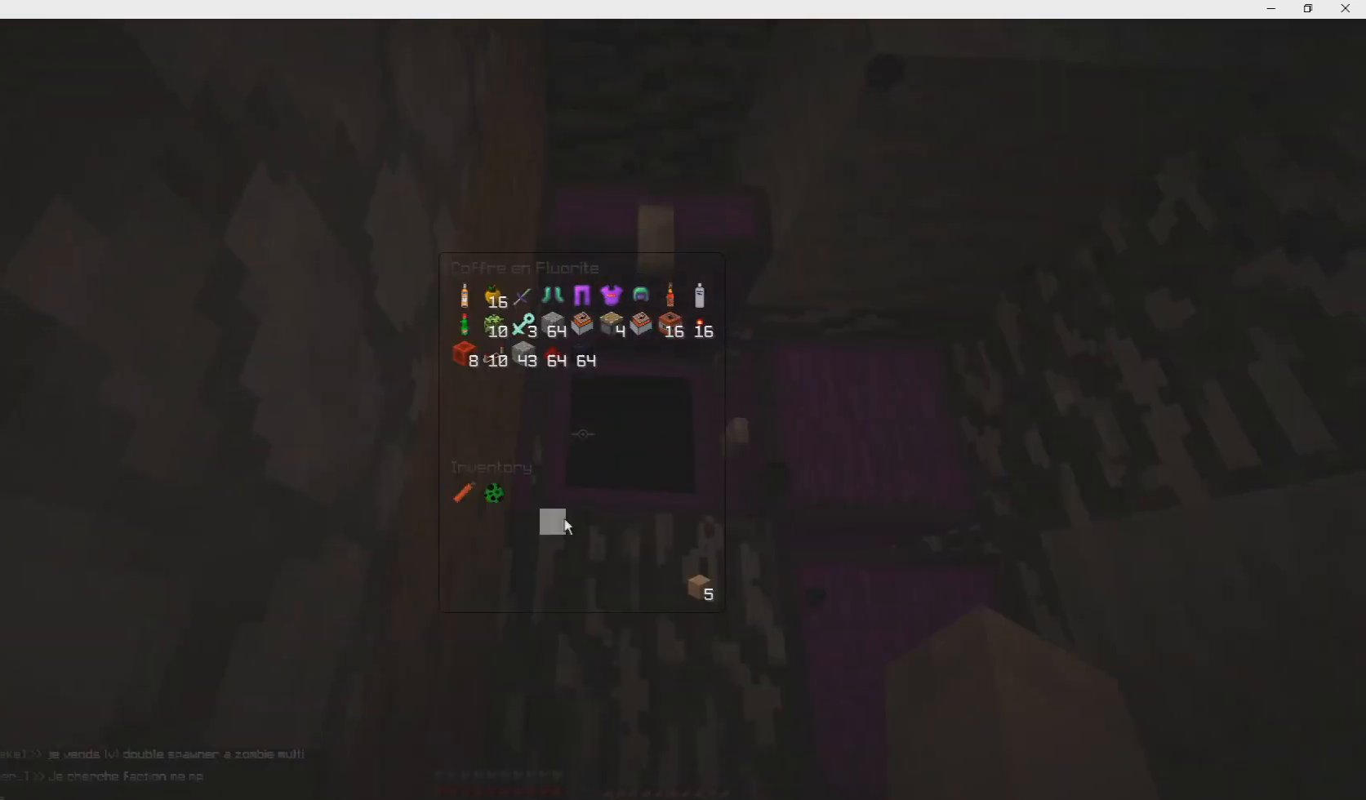
{"keys": [], "mouse": ["left"]}
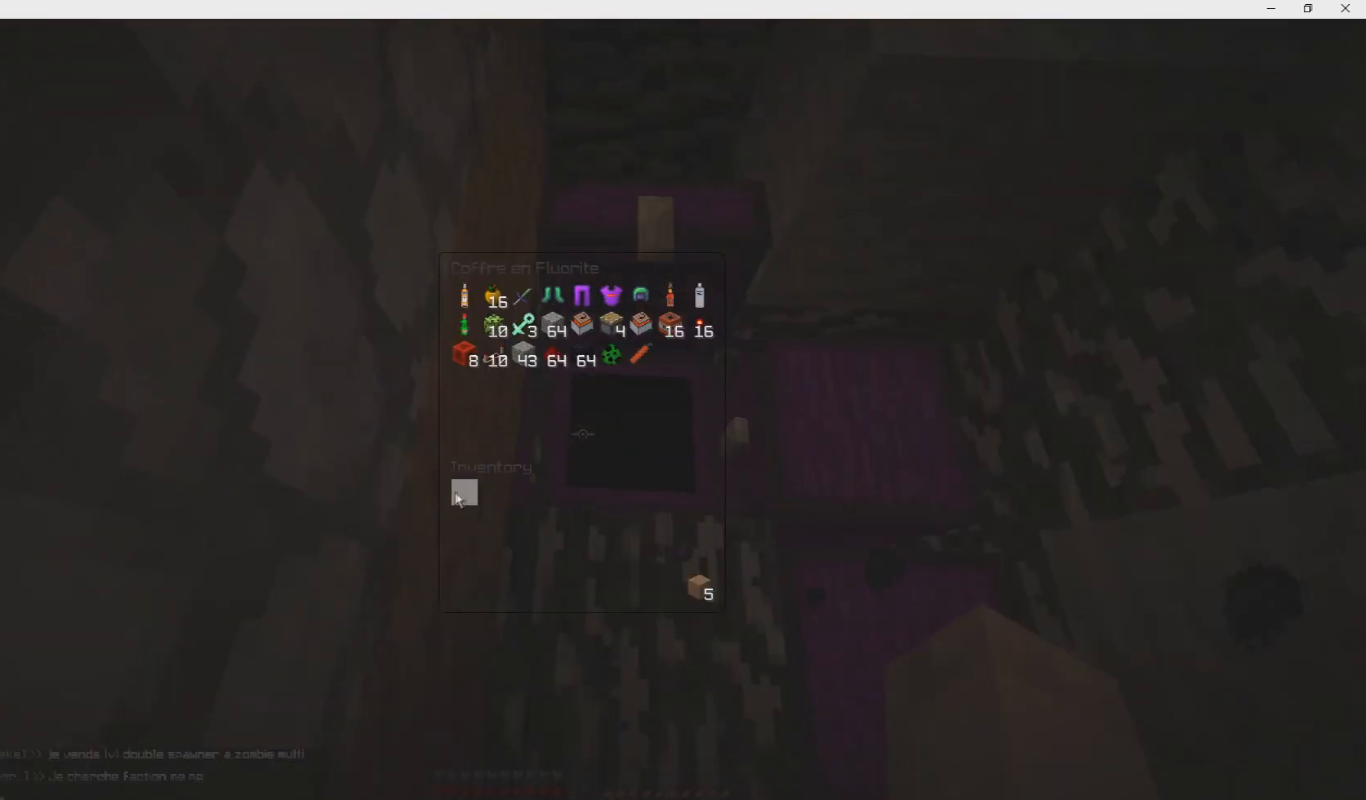
{"keys": [], "mouse": [], "events": [[200, "mouse_left", "up"]]}
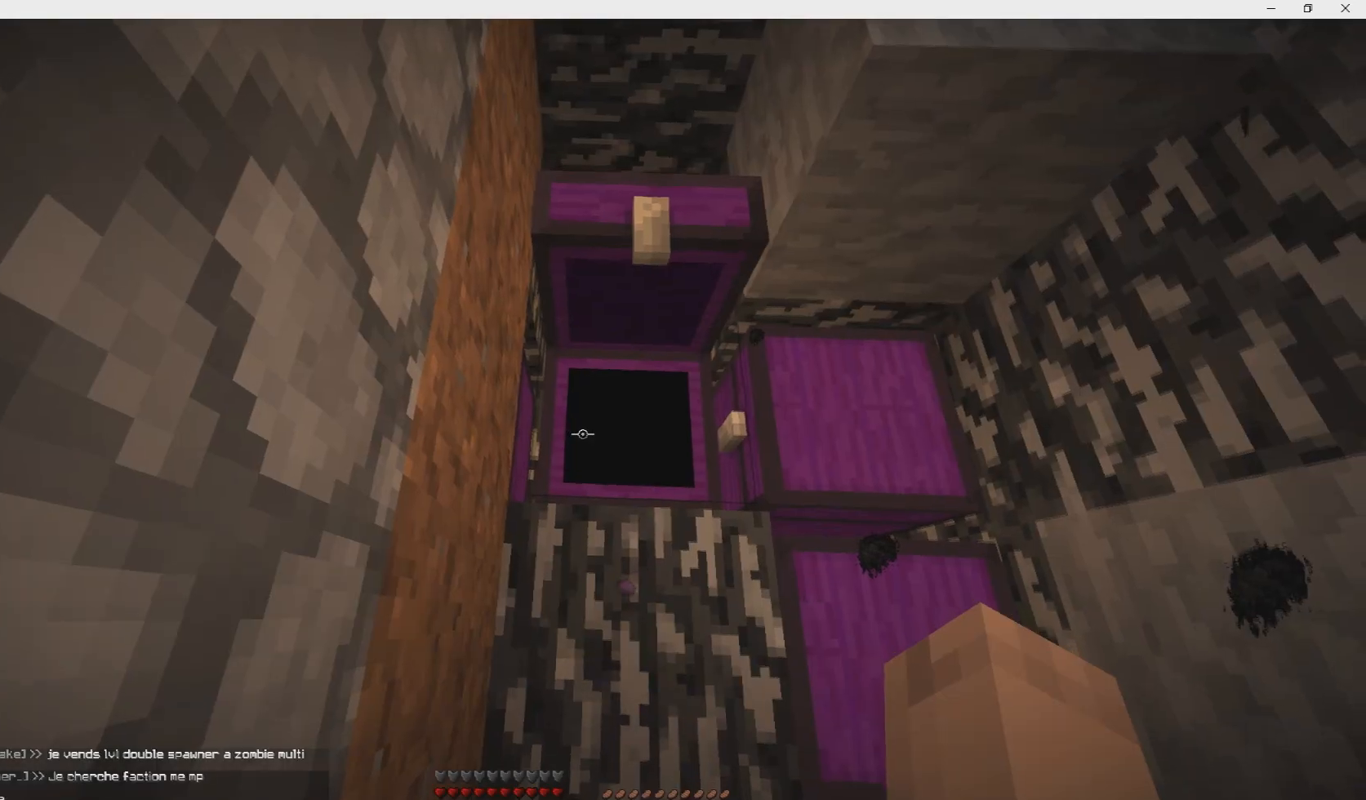
{"keys": [], "mouse": [], "events": [[200, "d", "down"], [367, "d", "up"]]}
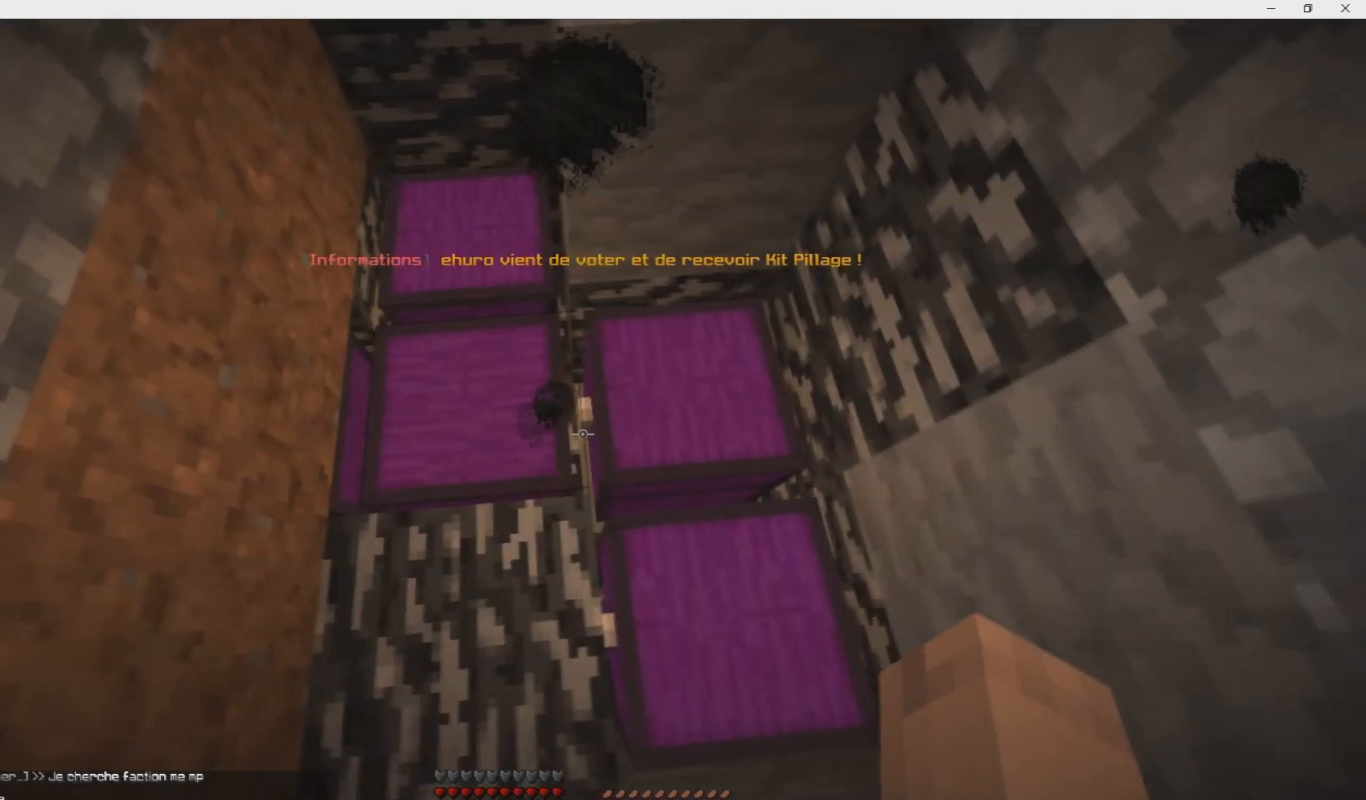
{"keys": ["z"], "mouse": [], "events": [[300, "z", "down"]]}
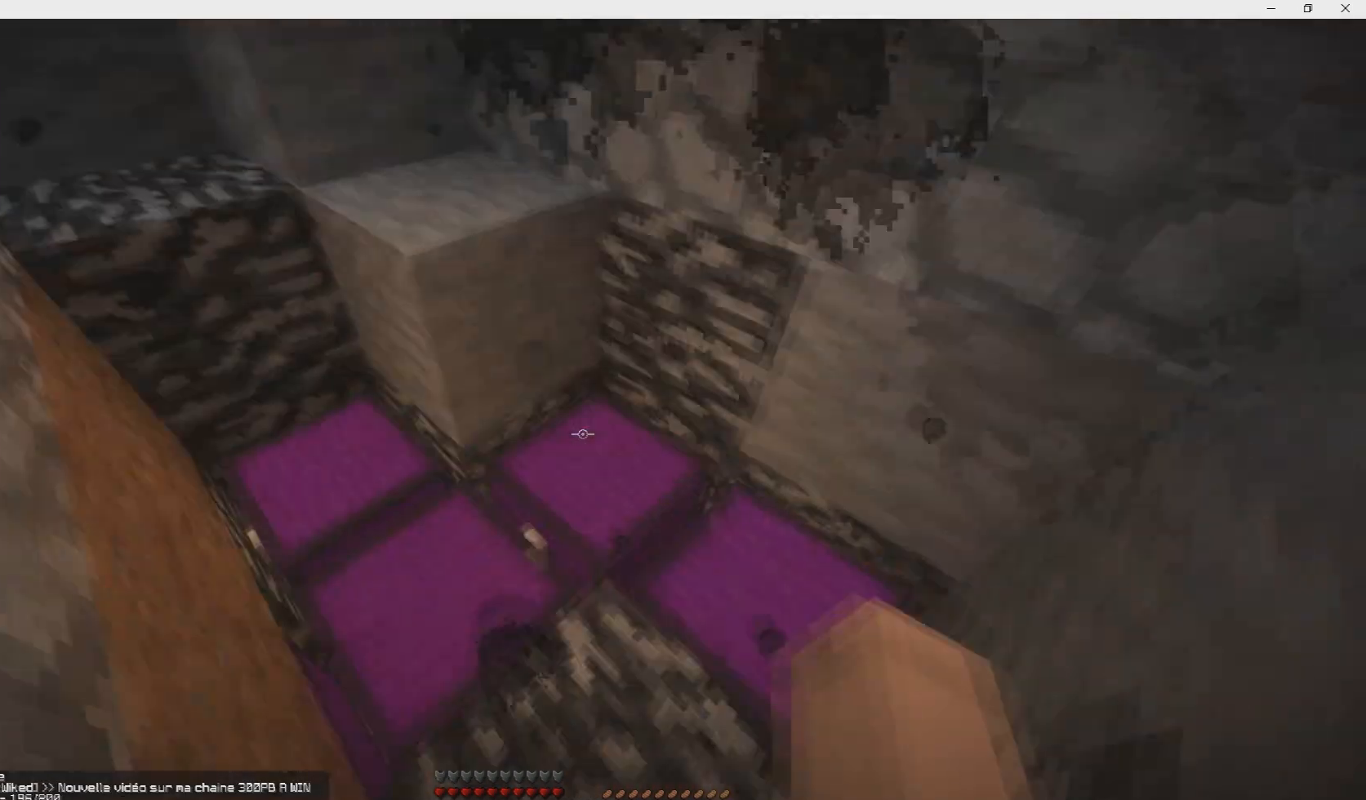
{"keys": ["z"], "mouse": [], "events": []}
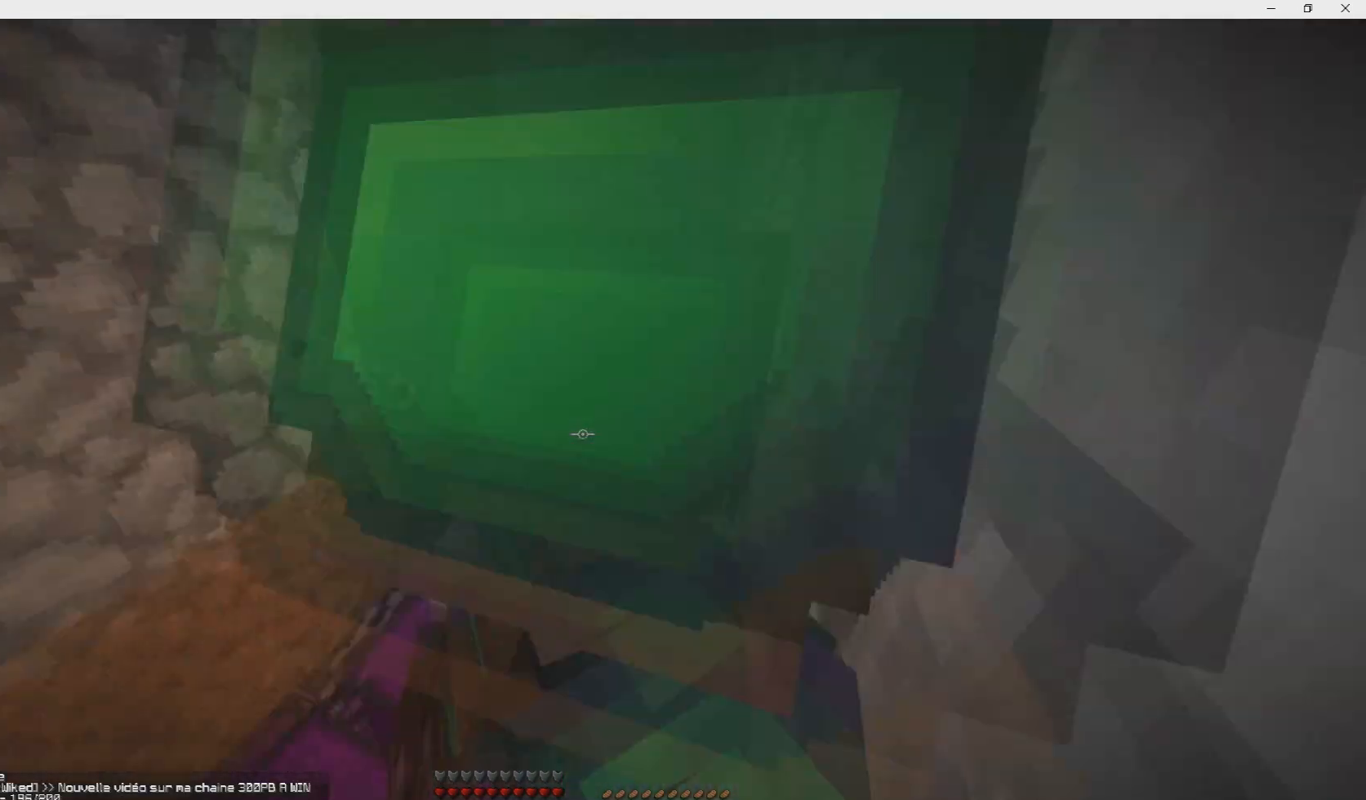
{"keys": ["z"], "mouse": [], "events": []}
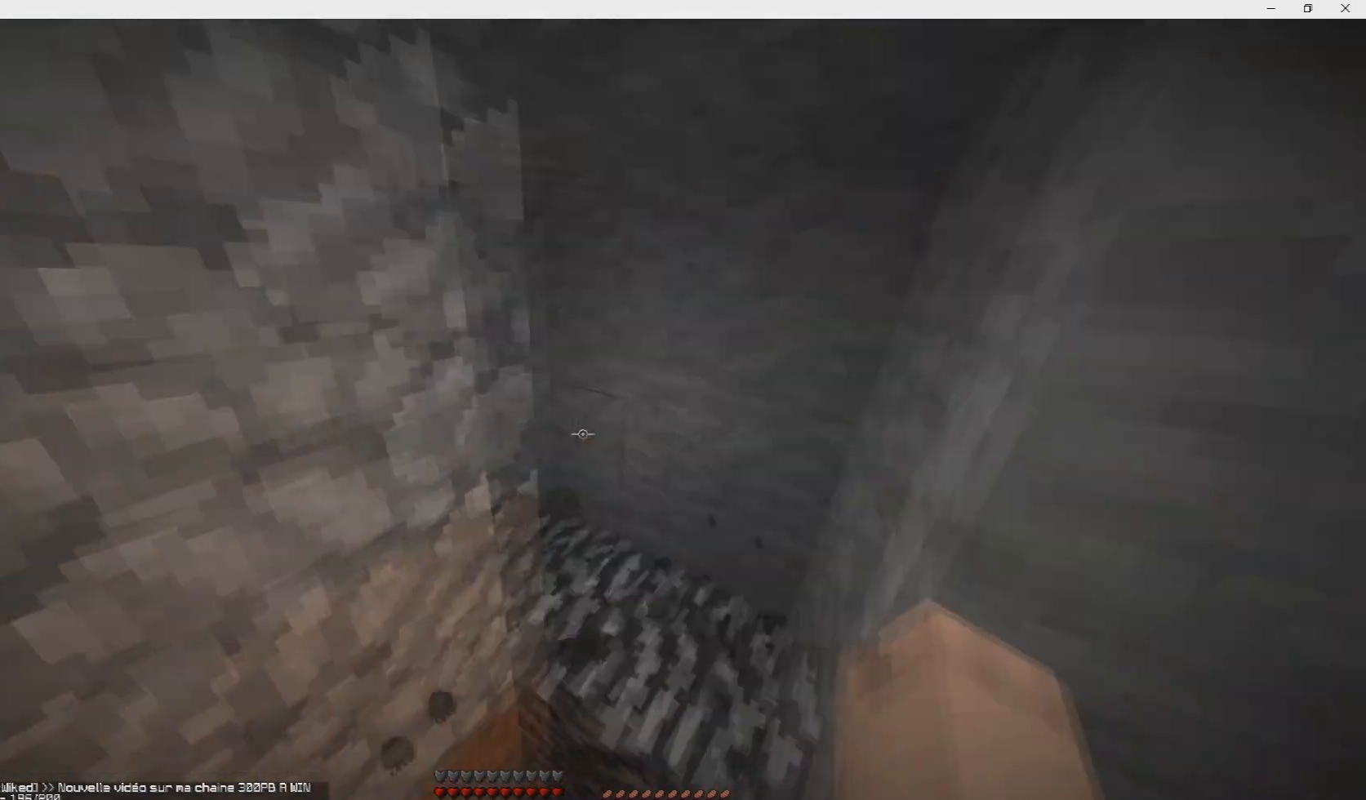
{"keys": ["d", "z"], "mouse": [], "events": [[234, "d", "down"], [334, "z", "up"], [467, "z", "down"]]}
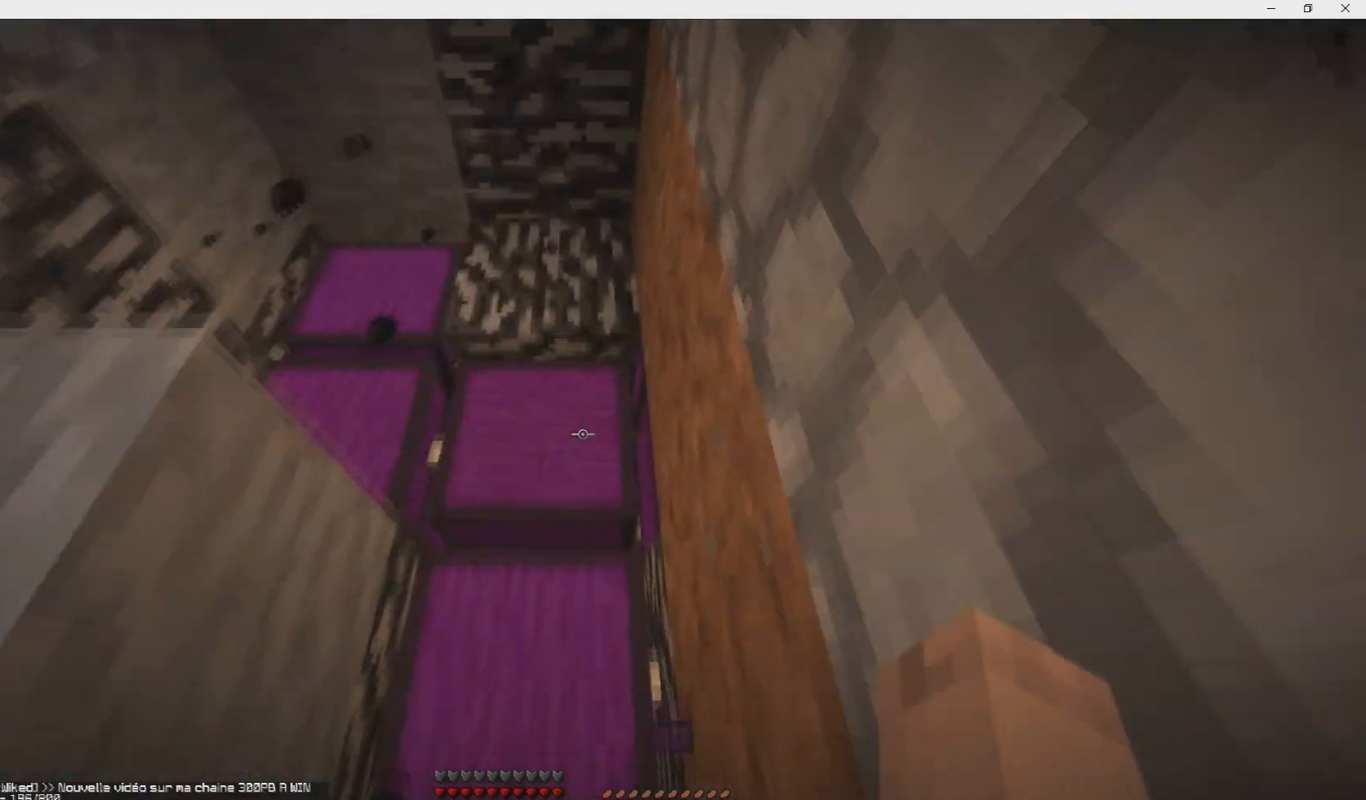
{"keys": [], "mouse": [], "events": [[66, "d", "up"], [333, "z", "up"]]}
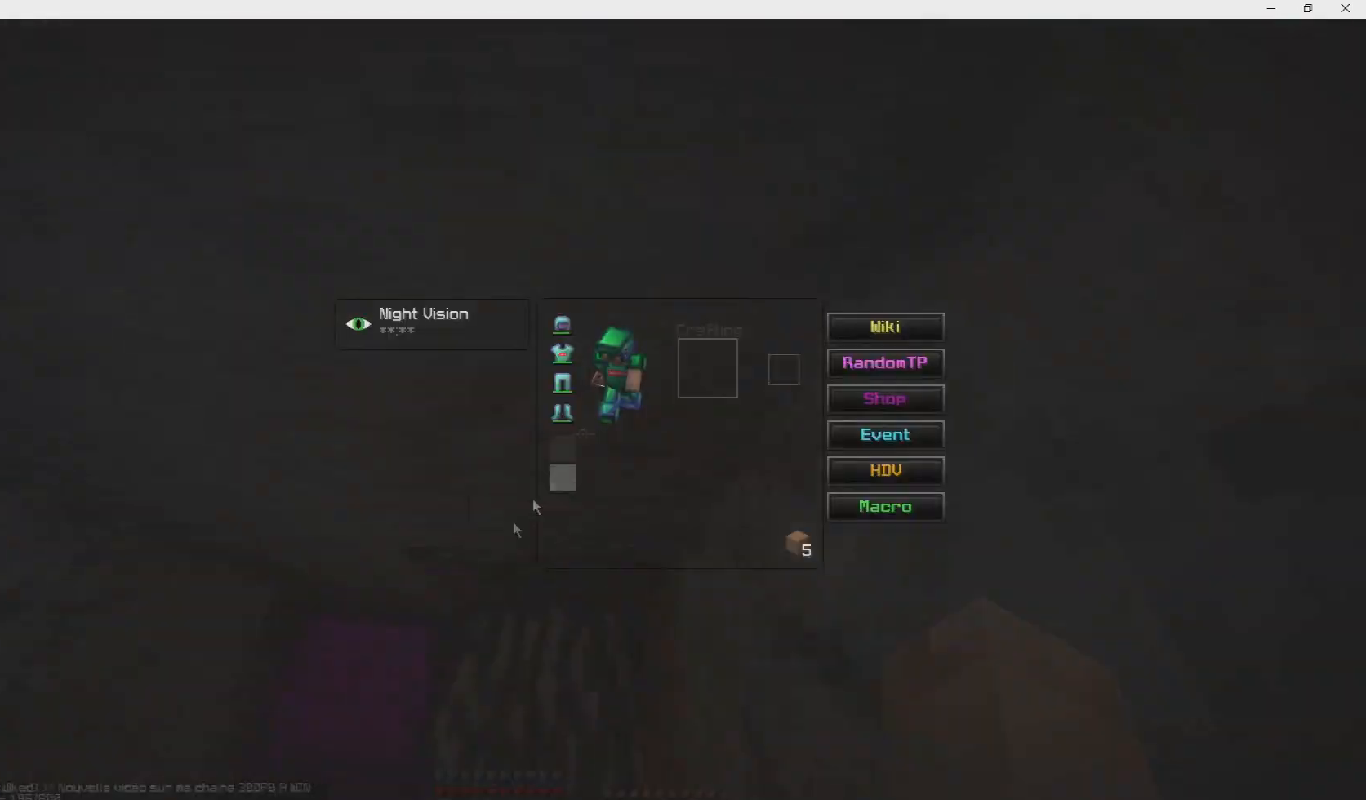
{"keys": ["q", "z"], "mouse": [], "events": [[334, "q", "down"], [334, "z", "down"]]}